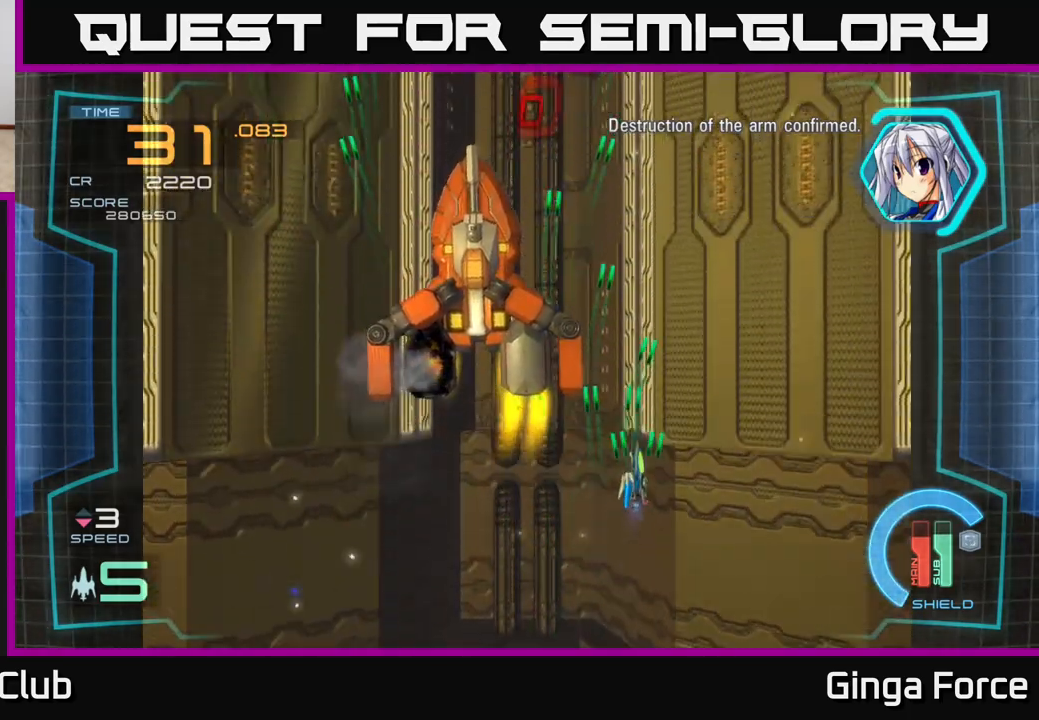
Gameplay with a controller (Xbox layout); each line is a JSON object with the inputs held at the frame after it. "events" lists button and stick changes between this image and that frame as [ms after this image, input, new state], when the widget could be followed in between. Not read: right_stick.
{"buttons": [], "left_stick": "down-left", "events": [[33, "left_stick", "up"], [233, "left_stick", "down-left"], [267, "A", "up"], [367, "left_stick", "down"], [467, "left_stick", "down-left"]]}
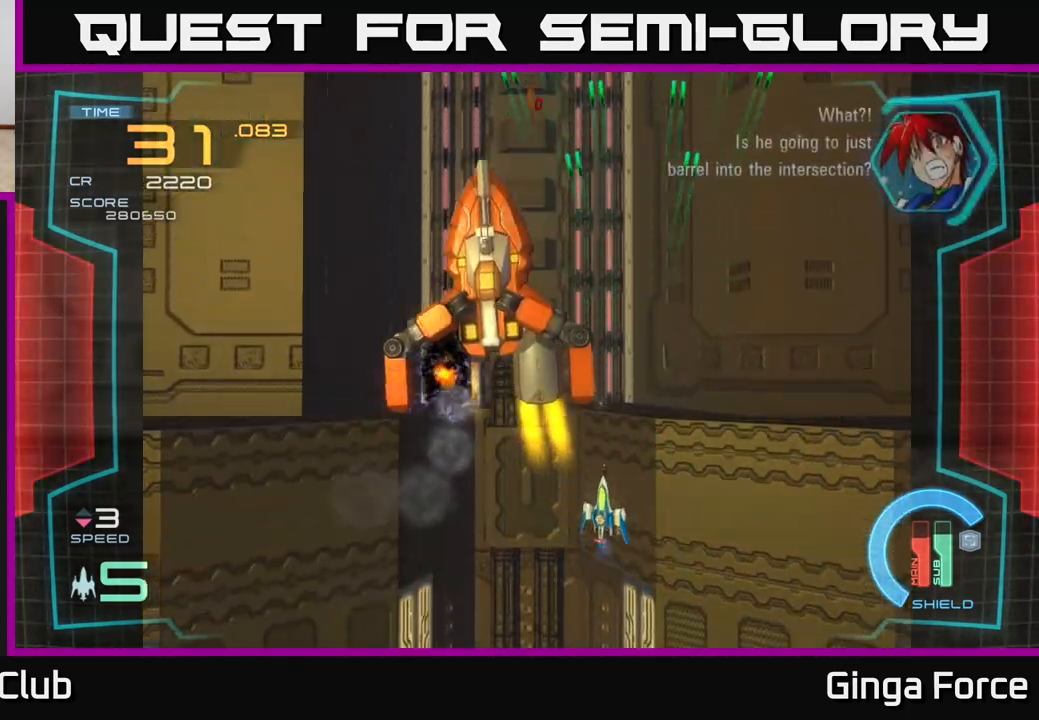
{"buttons": ["A"], "left_stick": "up-left", "events": [[167, "A", "down"], [300, "left_stick", "center"], [417, "left_stick", "up-left"]]}
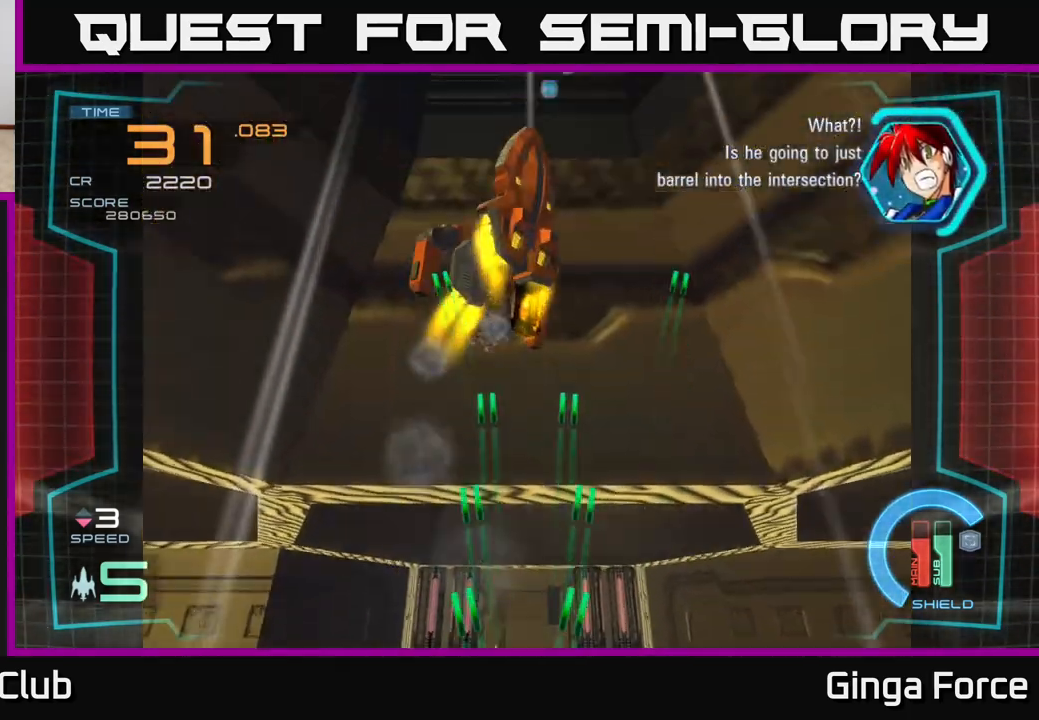
{"buttons": ["A"], "left_stick": "up", "events": [[17, "left_stick", "up"]]}
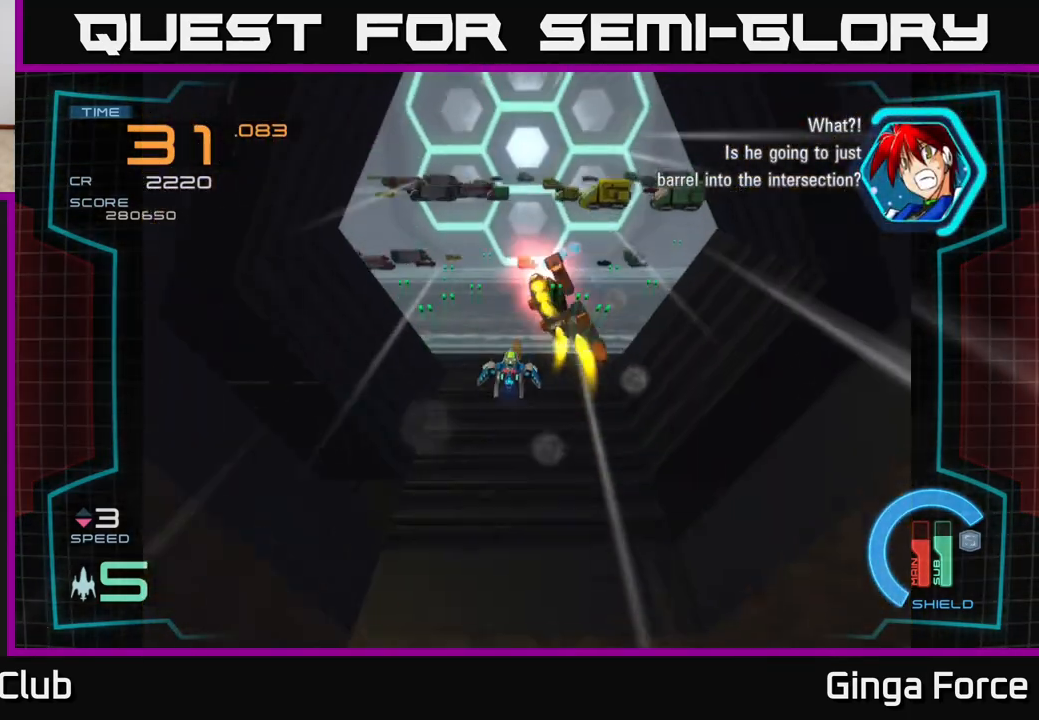
{"buttons": ["A"], "left_stick": "up-right", "events": [[17, "left_stick", "up-right"], [150, "left_stick", "up"], [167, "A", "up"], [450, "left_stick", "up-right"], [483, "A", "down"]]}
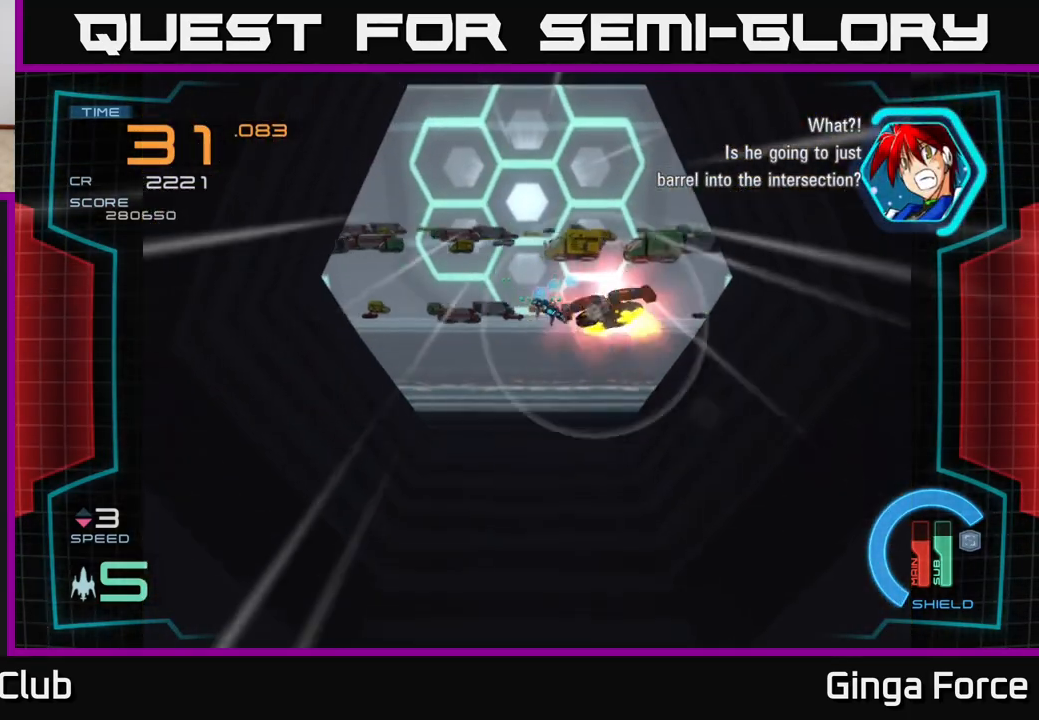
{"buttons": ["A"], "left_stick": "down", "events": [[67, "left_stick", "up"], [267, "A", "up"], [333, "left_stick", "down"], [350, "A", "down"]]}
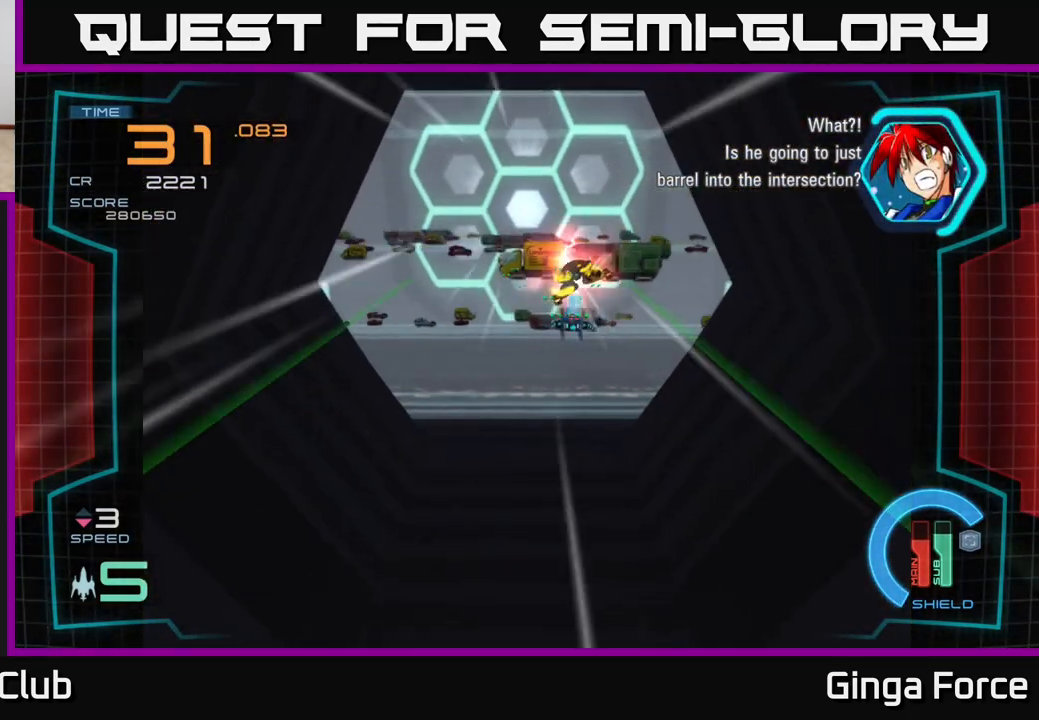
{"buttons": ["A"], "left_stick": "down", "events": []}
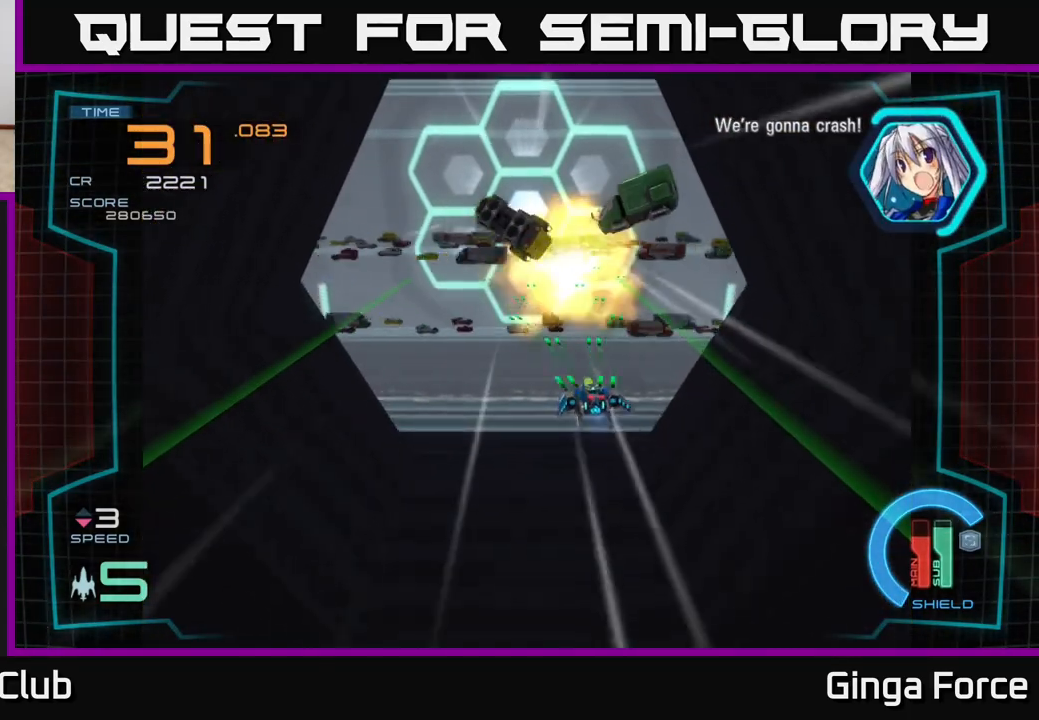
{"buttons": [], "left_stick": "center", "events": [[50, "A", "up"], [233, "left_stick", "left"], [283, "left_stick", "center"]]}
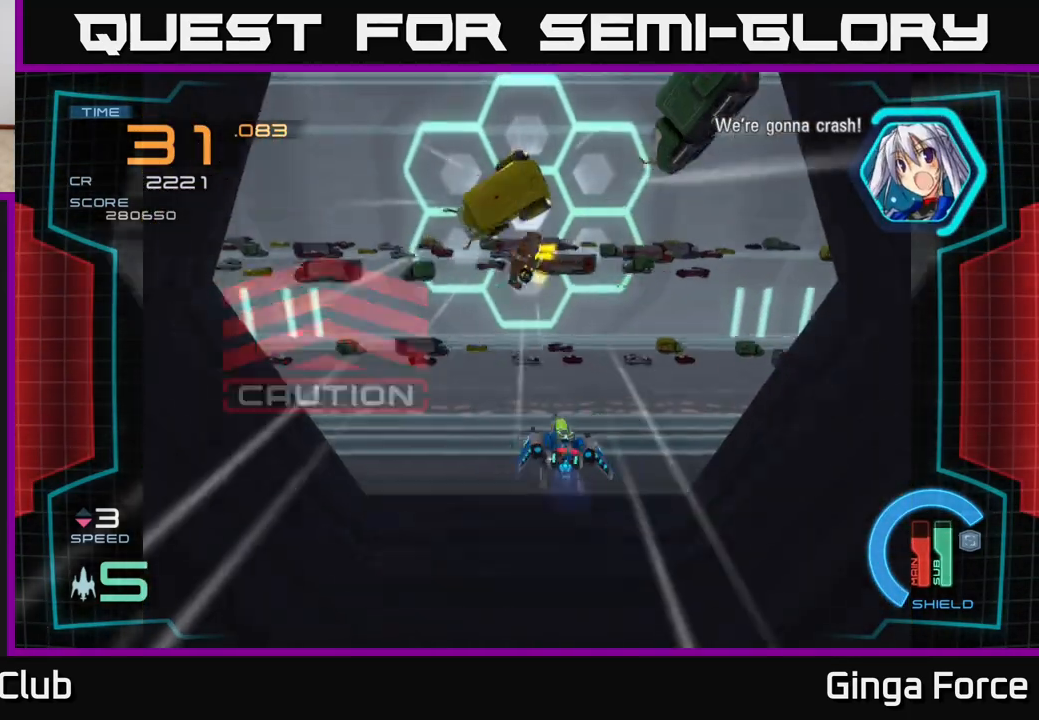
{"buttons": [], "left_stick": "right", "events": [[17, "left_stick", "right"], [183, "left_stick", "up"], [433, "left_stick", "right"]]}
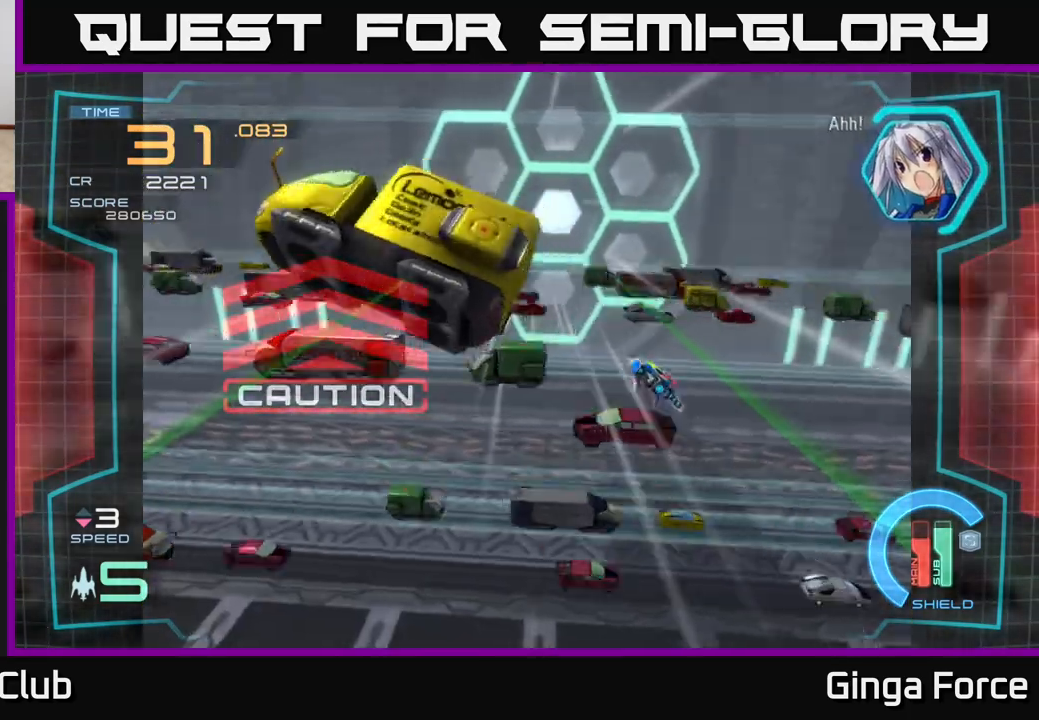
{"buttons": ["A"], "left_stick": "left", "events": [[83, "left_stick", "center"], [317, "left_stick", "left"], [467, "A", "down"]]}
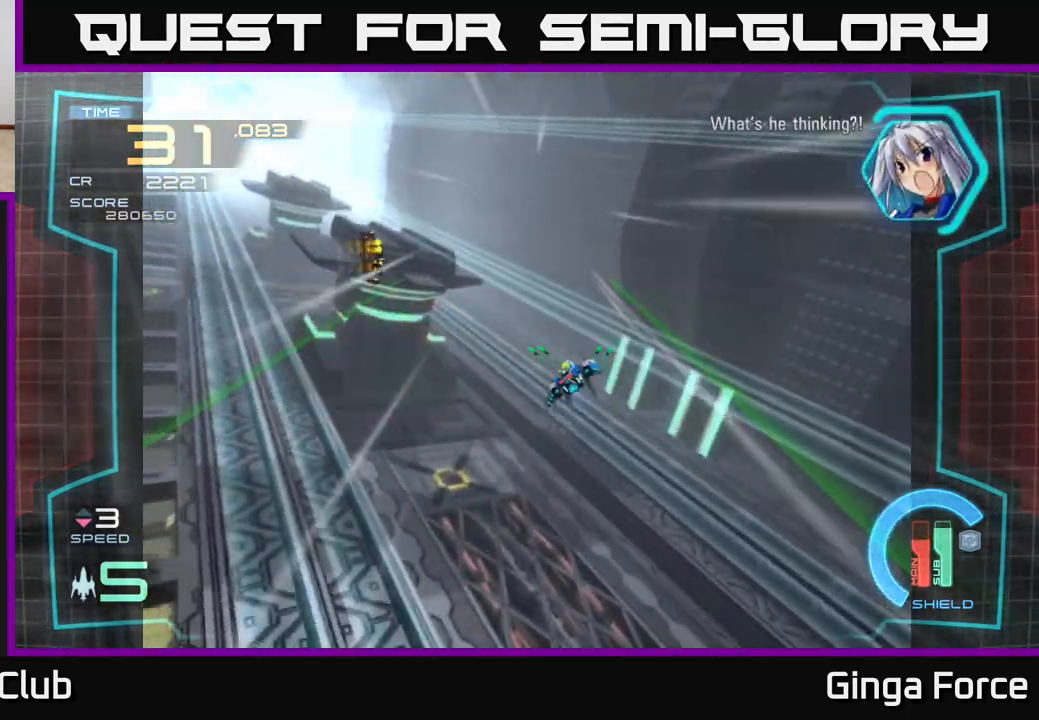
{"buttons": ["A"], "left_stick": "down-right", "events": [[50, "X", "down"], [267, "X", "up"], [367, "left_stick", "down-right"]]}
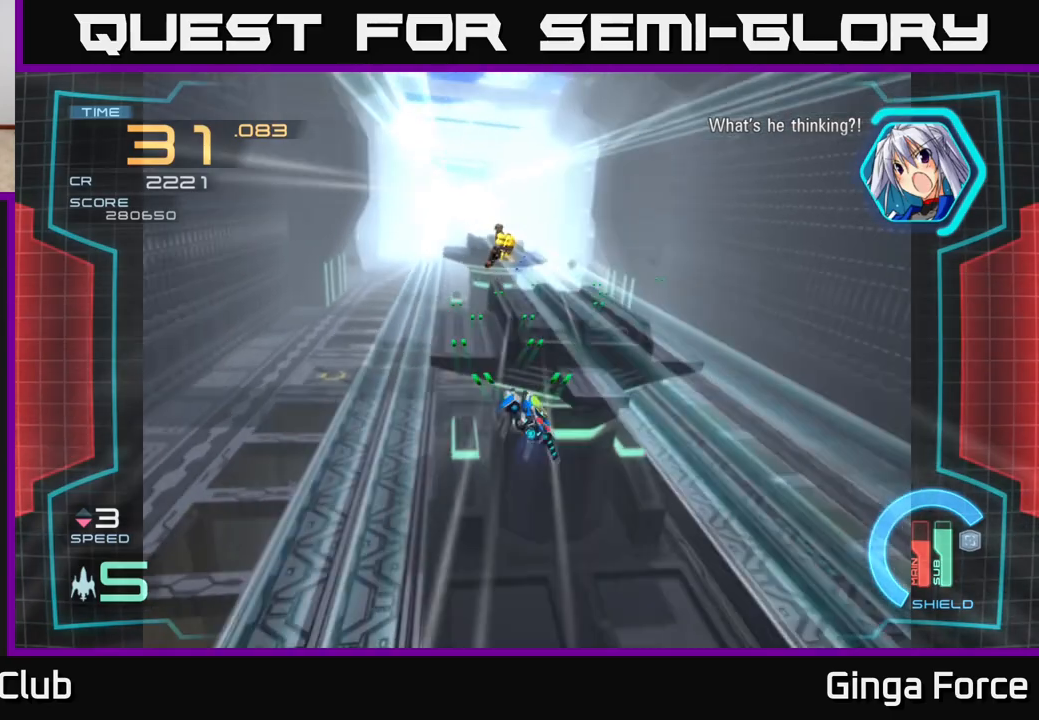
{"buttons": ["A", "X"], "left_stick": "up", "events": [[17, "left_stick", "center"], [367, "left_stick", "up-right"], [383, "X", "down"], [483, "left_stick", "up"]]}
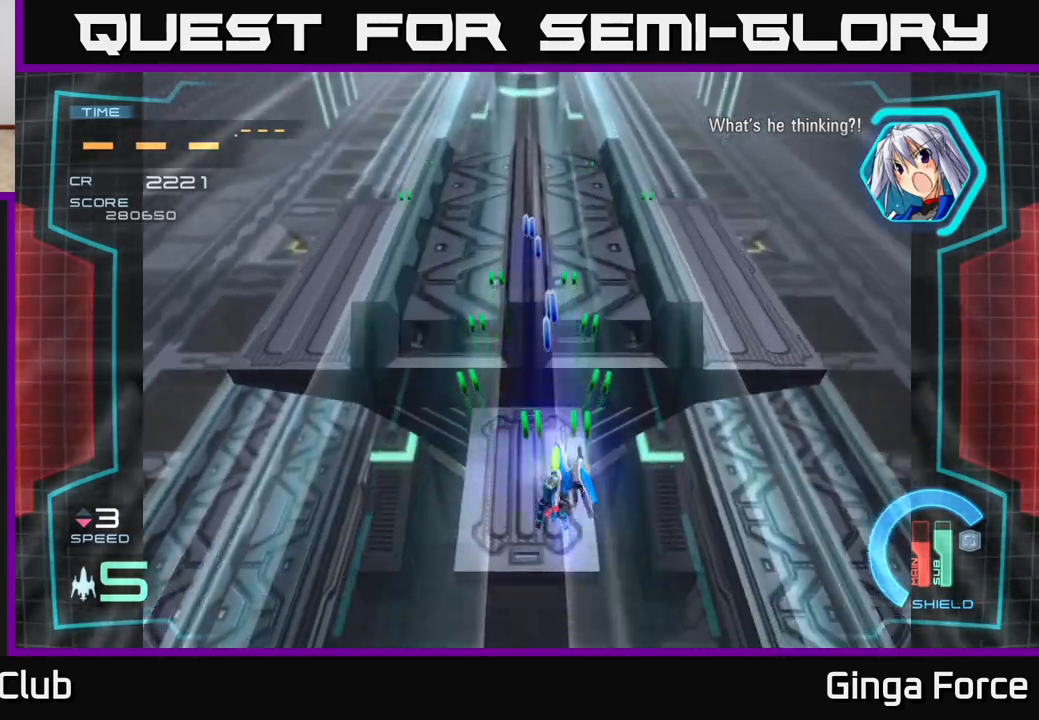
{"buttons": ["A", "X"], "left_stick": "center", "events": [[133, "left_stick", "center"]]}
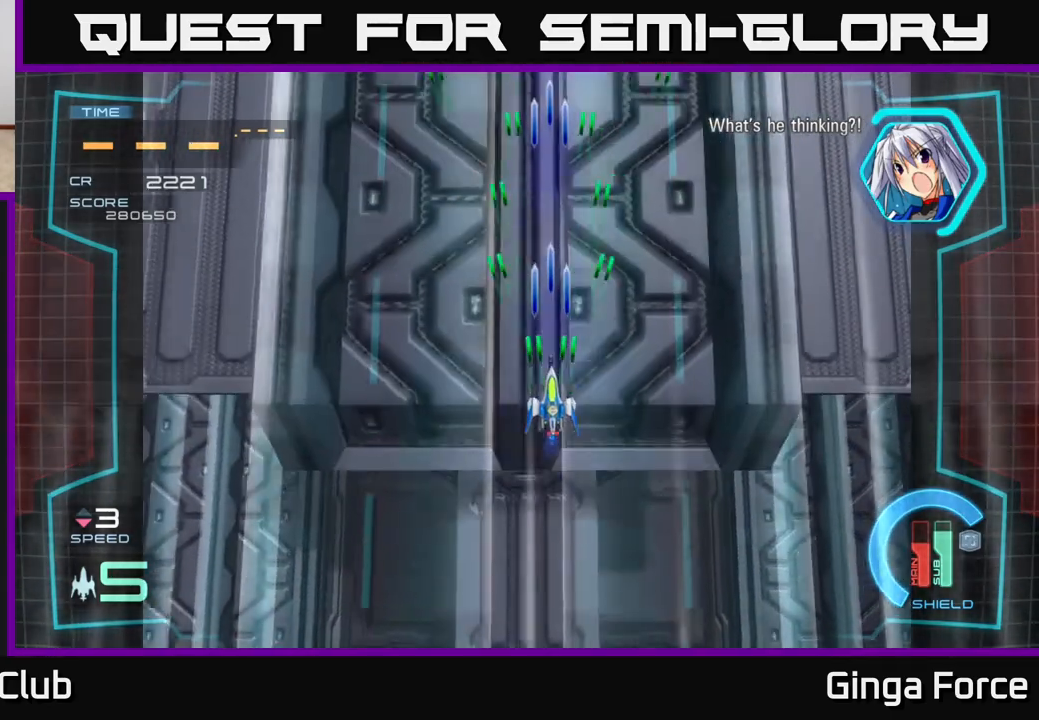
{"buttons": ["A"], "left_stick": "down", "events": [[183, "X", "up"], [367, "left_stick", "down"]]}
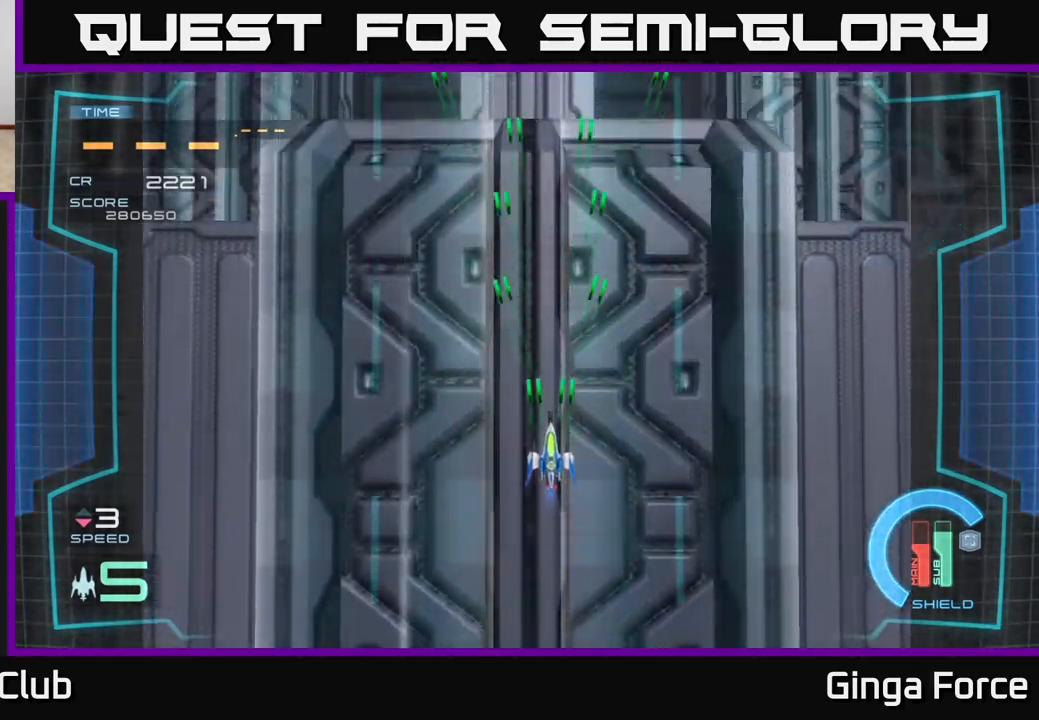
{"buttons": ["A", "X"], "left_stick": "left", "events": [[67, "left_stick", "center"], [183, "X", "down"], [483, "left_stick", "left"]]}
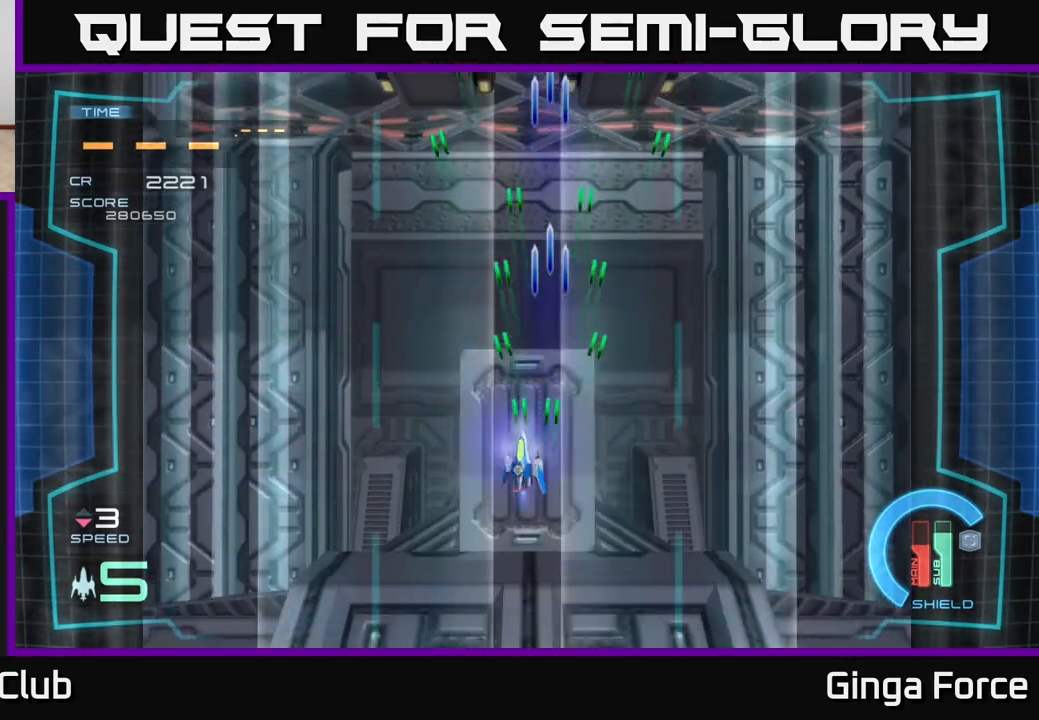
{"buttons": ["A", "X"], "left_stick": "up-left", "events": [[267, "left_stick", "up"], [317, "left_stick", "up-right"], [500, "left_stick", "up-left"]]}
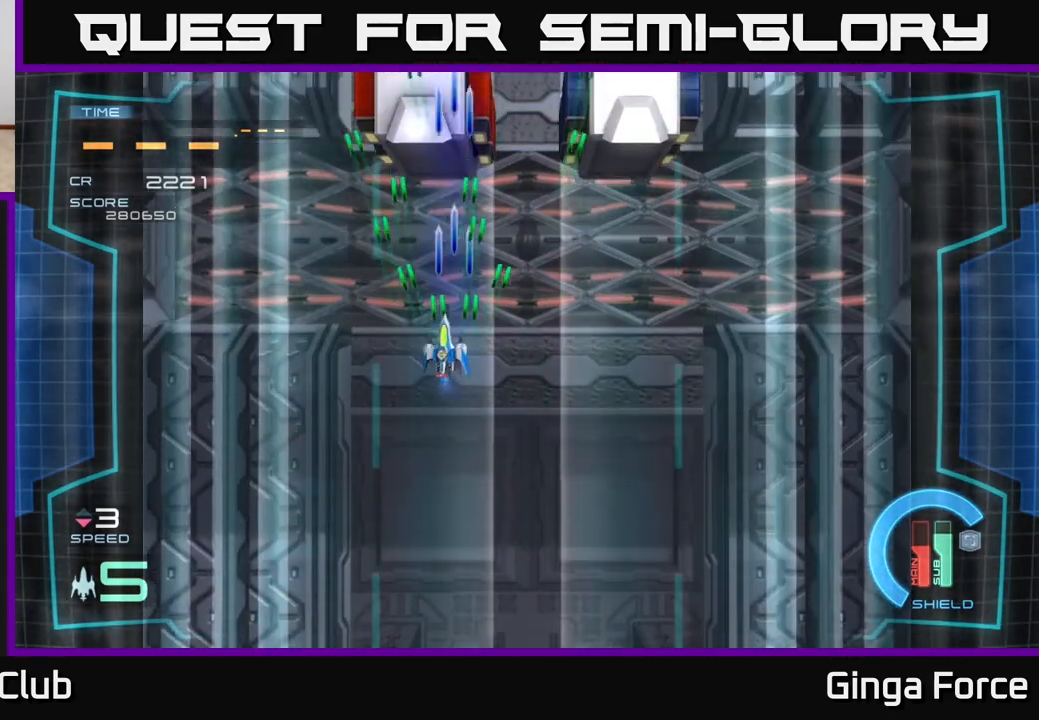
{"buttons": ["A", "X"], "left_stick": "up-right", "events": [[233, "left_stick", "up-right"], [300, "left_stick", "center"], [417, "left_stick", "up-right"]]}
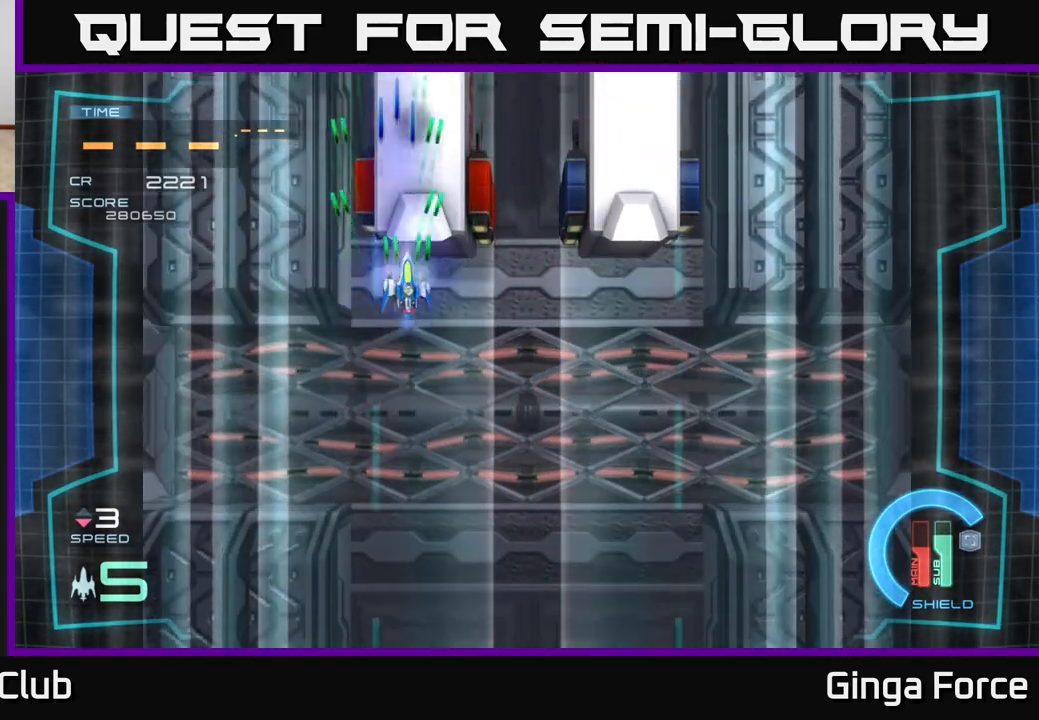
{"buttons": ["A", "X"], "left_stick": "center", "events": [[17, "left_stick", "up"], [167, "left_stick", "center"], [333, "left_stick", "up-right"], [467, "left_stick", "center"]]}
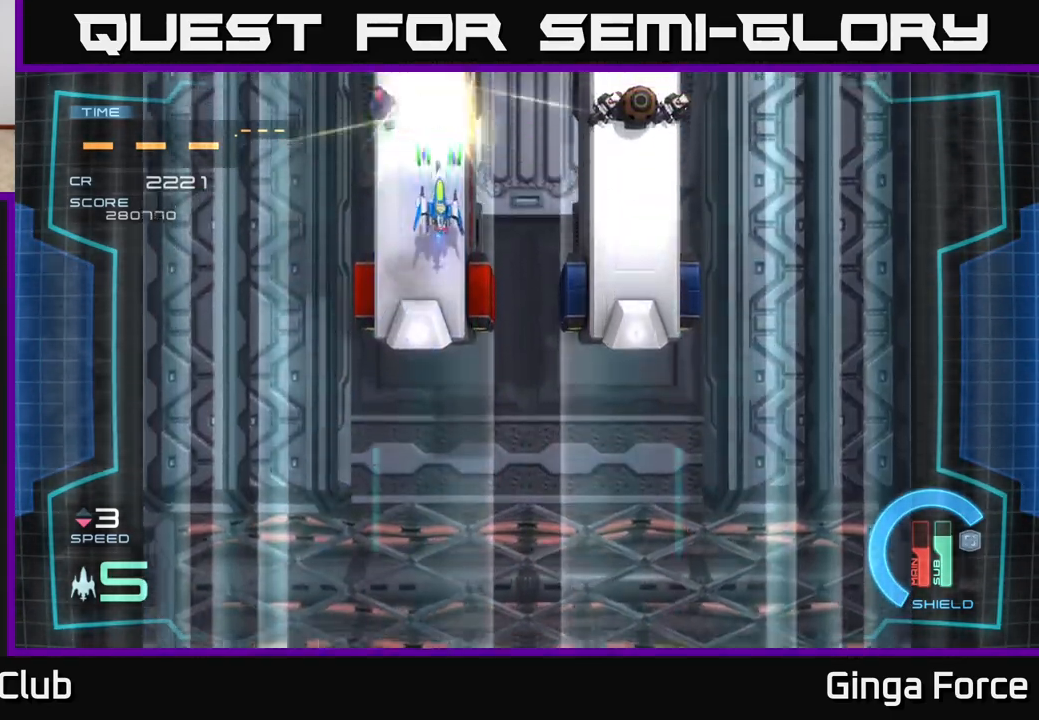
{"buttons": ["A", "X"], "left_stick": "down-right", "events": [[117, "left_stick", "up-left"], [233, "left_stick", "center"], [383, "left_stick", "down-right"]]}
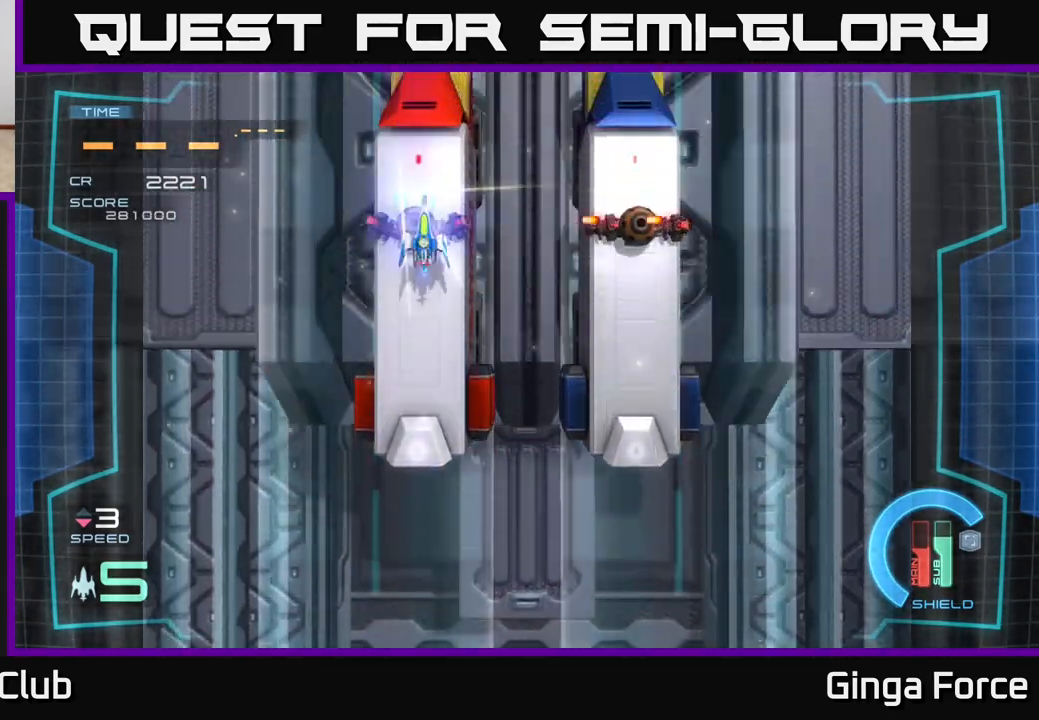
{"buttons": ["A", "X"], "left_stick": "down-right", "events": []}
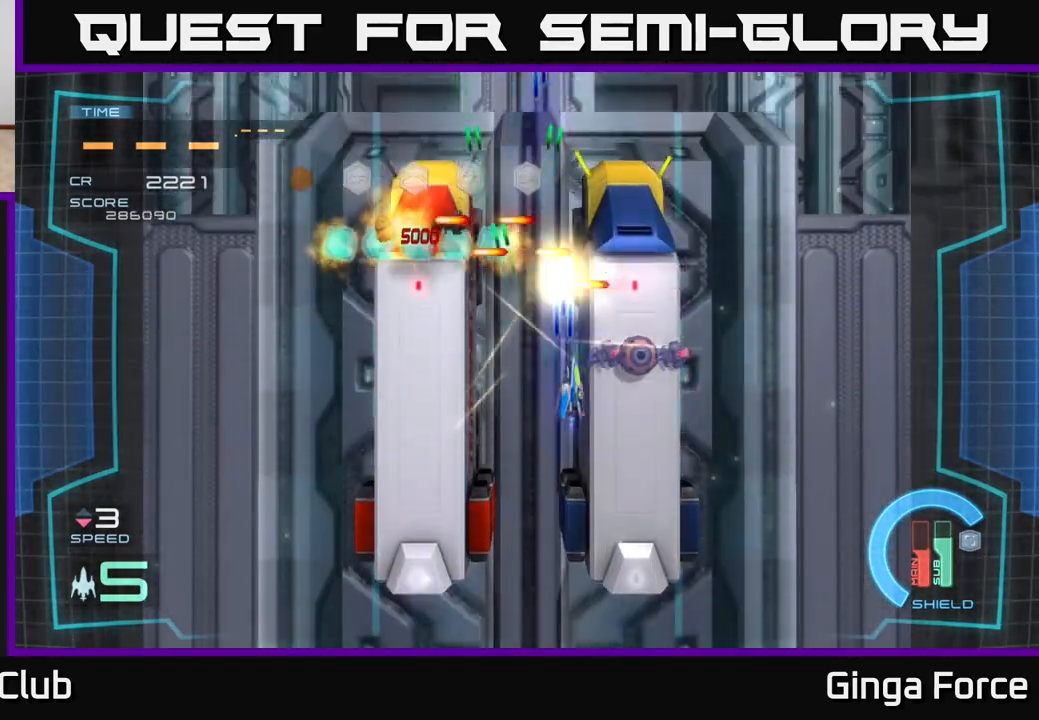
{"buttons": ["A", "X"], "left_stick": "down", "events": [[417, "left_stick", "down"]]}
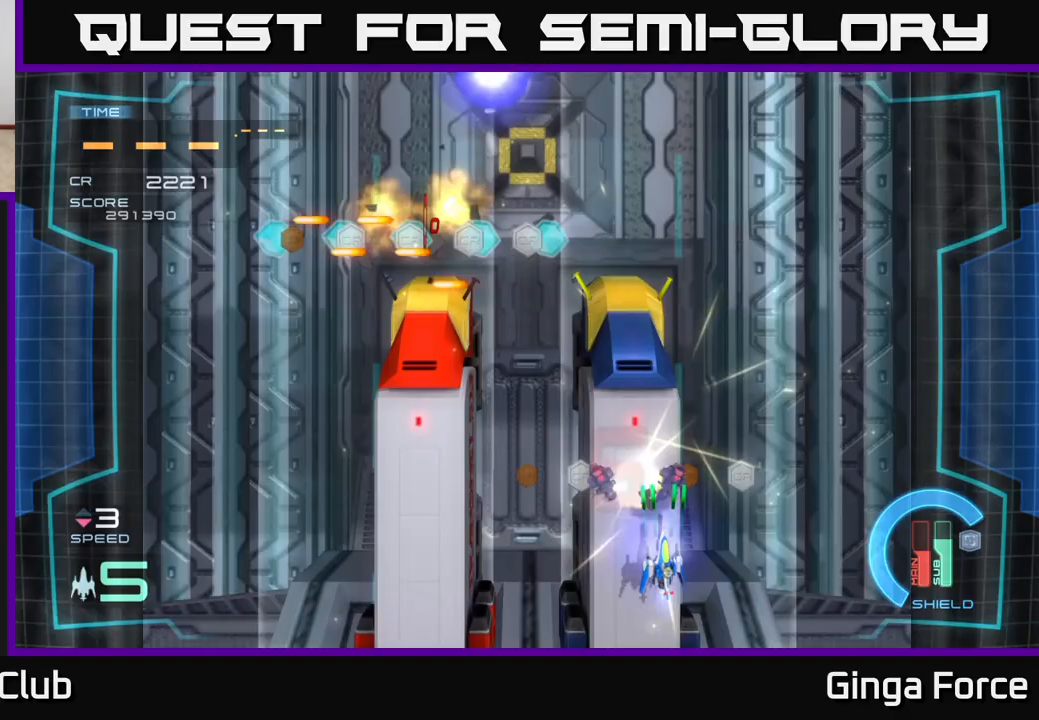
{"buttons": ["A", "X"], "left_stick": "up", "events": [[183, "left_stick", "up"]]}
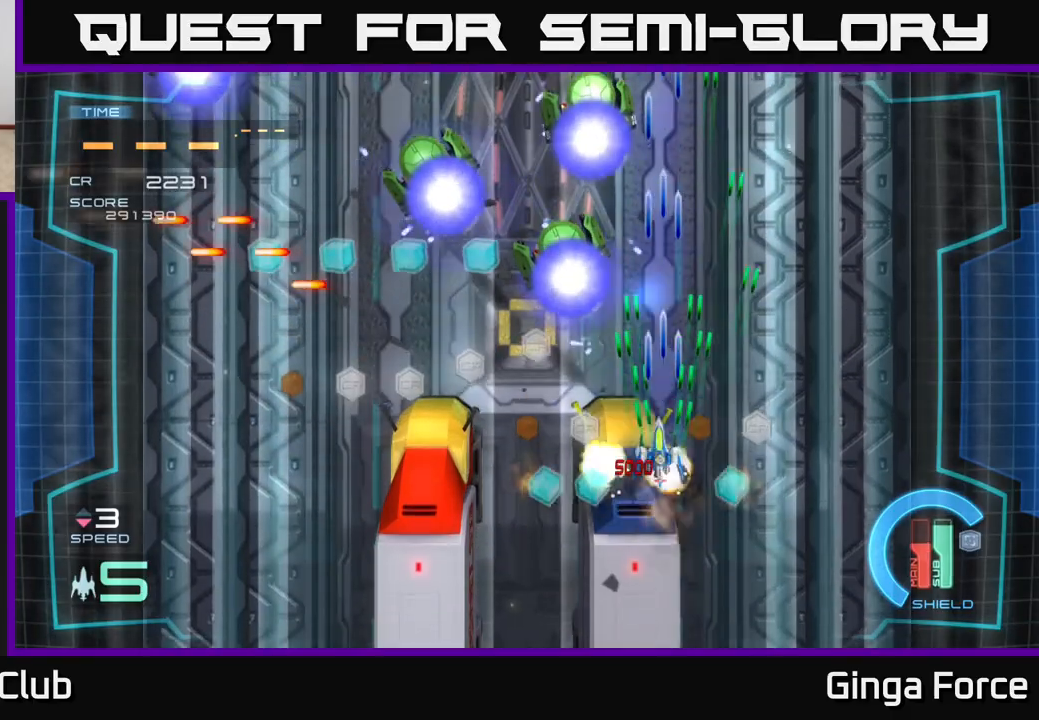
{"buttons": ["A", "X"], "left_stick": "down-left", "events": [[83, "left_stick", "left"], [300, "left_stick", "down-right"], [500, "left_stick", "down-left"]]}
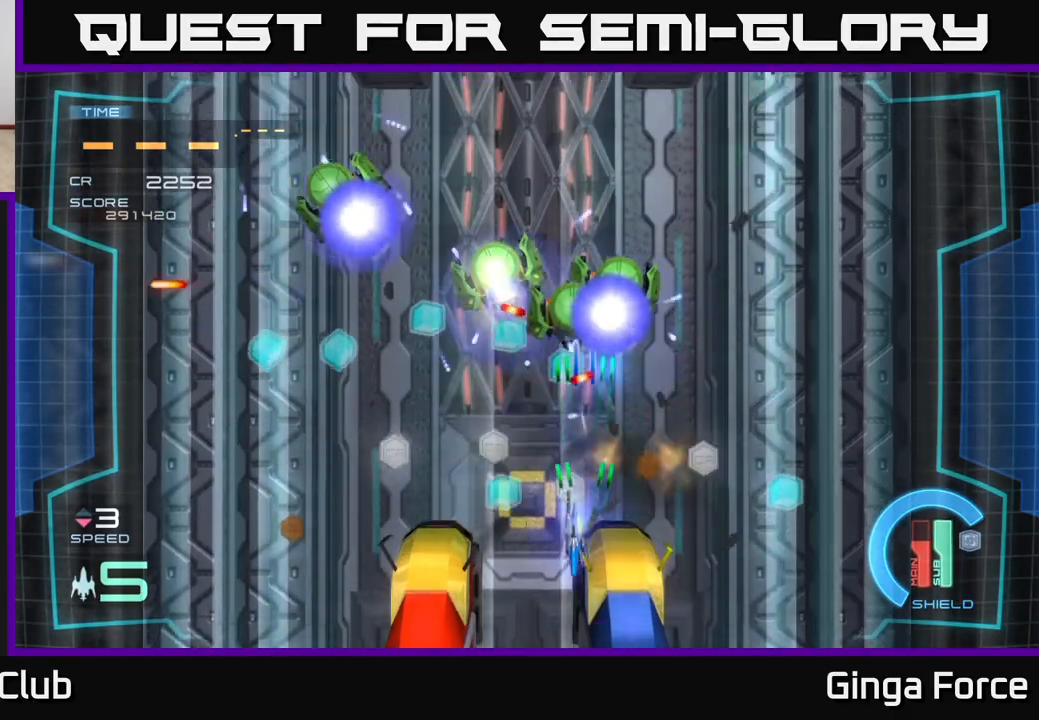
{"buttons": ["A", "X"], "left_stick": "down-left", "events": [[200, "left_stick", "right"], [350, "left_stick", "down-left"]]}
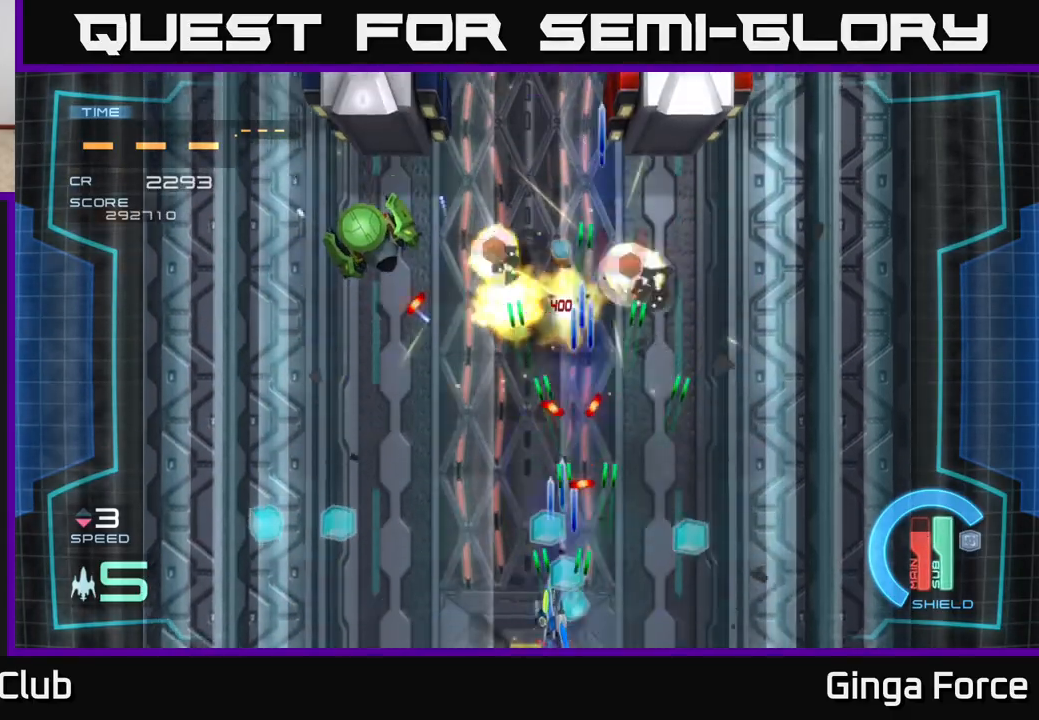
{"buttons": ["A", "X"], "left_stick": "left", "events": [[100, "left_stick", "left"]]}
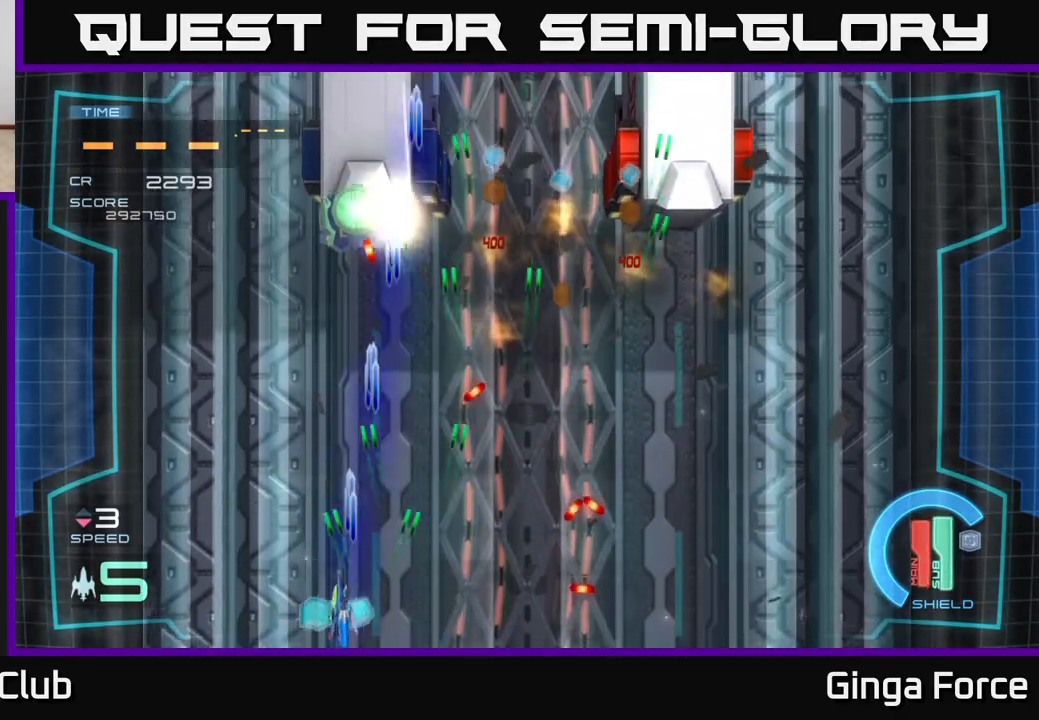
{"buttons": ["A", "X"], "left_stick": "down-right", "events": [[67, "left_stick", "up"], [417, "left_stick", "down-right"]]}
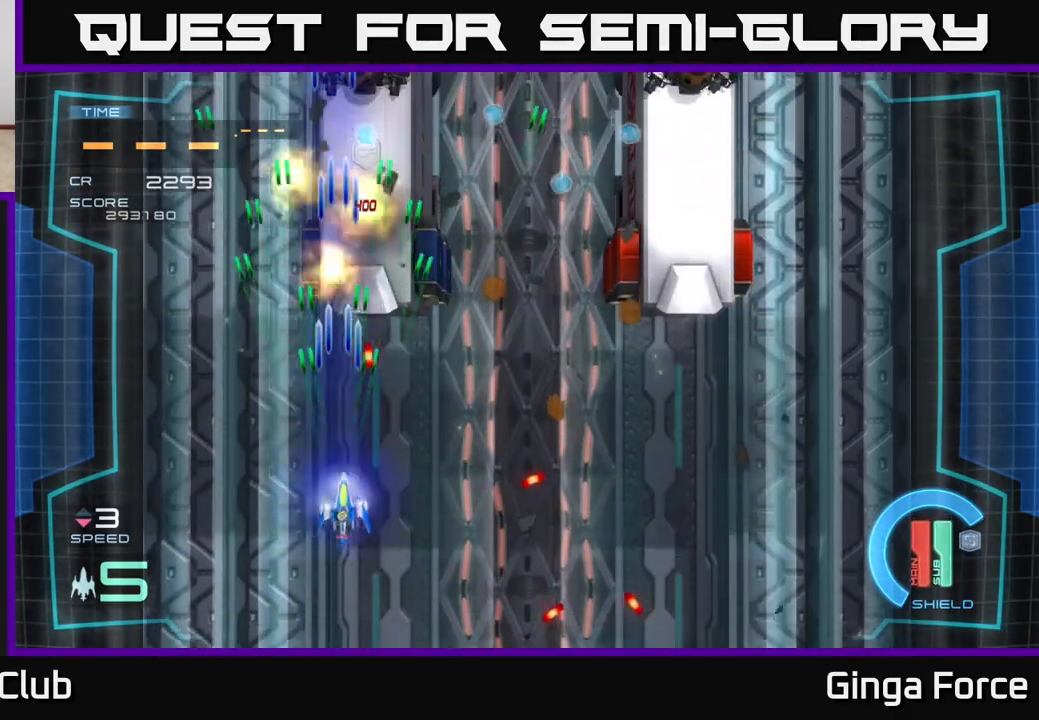
{"buttons": ["A", "X"], "left_stick": "up-left", "events": [[67, "left_stick", "right"], [267, "left_stick", "up"], [333, "left_stick", "up-left"]]}
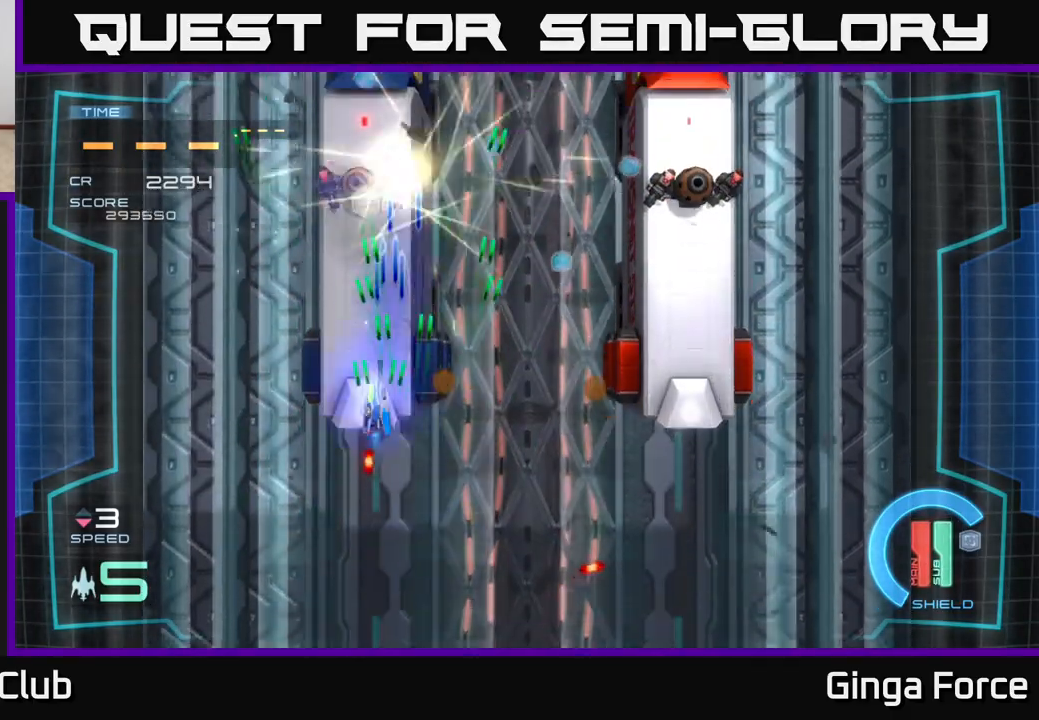
{"buttons": ["A", "X"], "left_stick": "right", "events": [[67, "left_stick", "down-right"], [417, "left_stick", "right"]]}
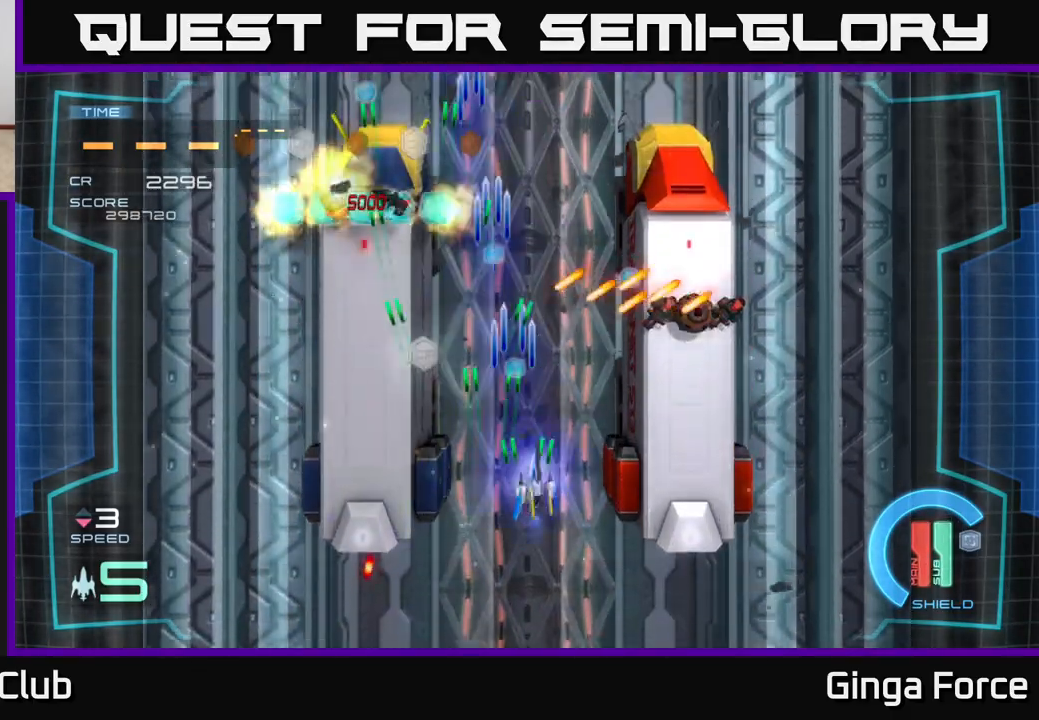
{"buttons": ["A", "X"], "left_stick": "down", "events": [[450, "left_stick", "down"]]}
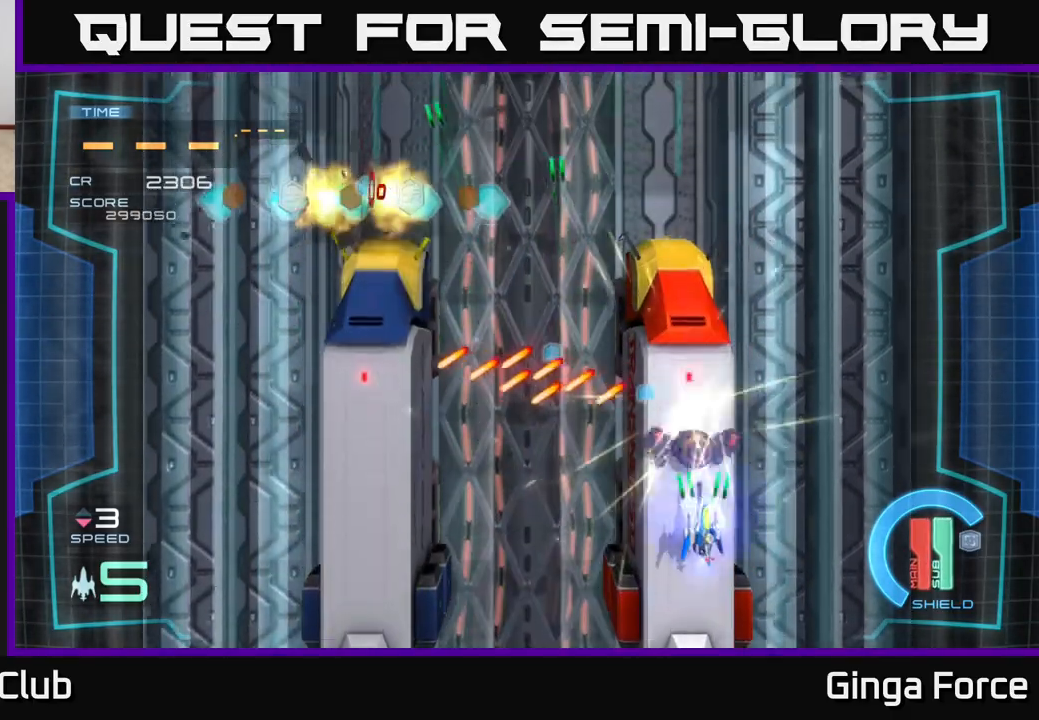
{"buttons": ["A", "X"], "left_stick": "up-left", "events": [[117, "left_stick", "up"], [317, "left_stick", "up-left"]]}
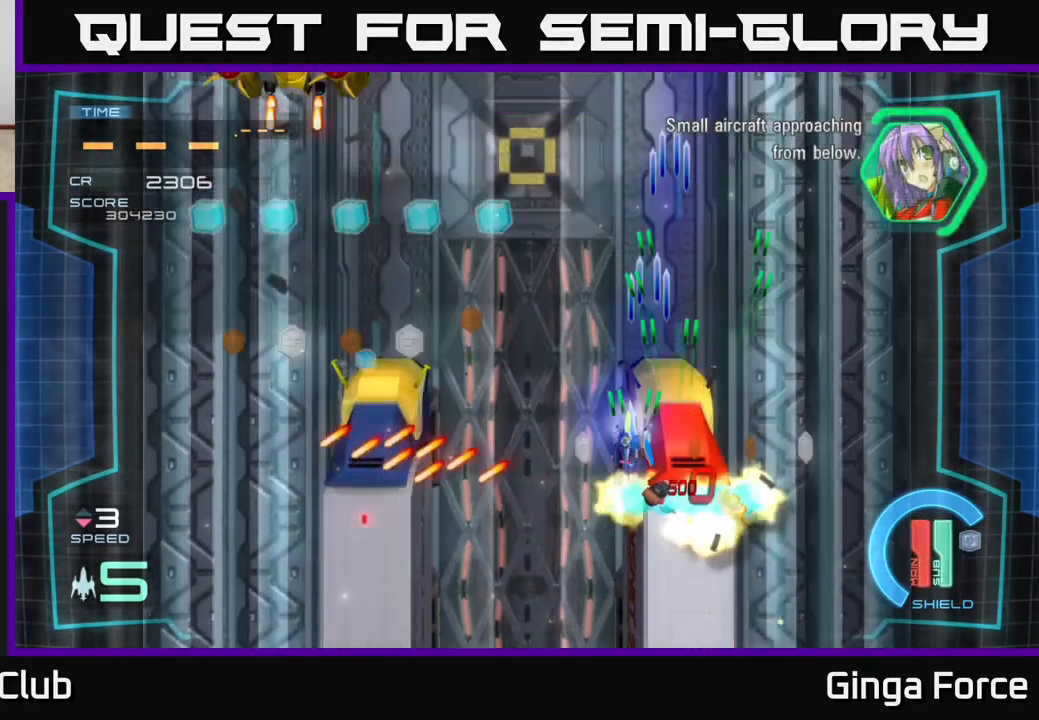
{"buttons": ["A", "X"], "left_stick": "left", "events": [[33, "X", "up"], [267, "X", "down"], [267, "left_stick", "left"]]}